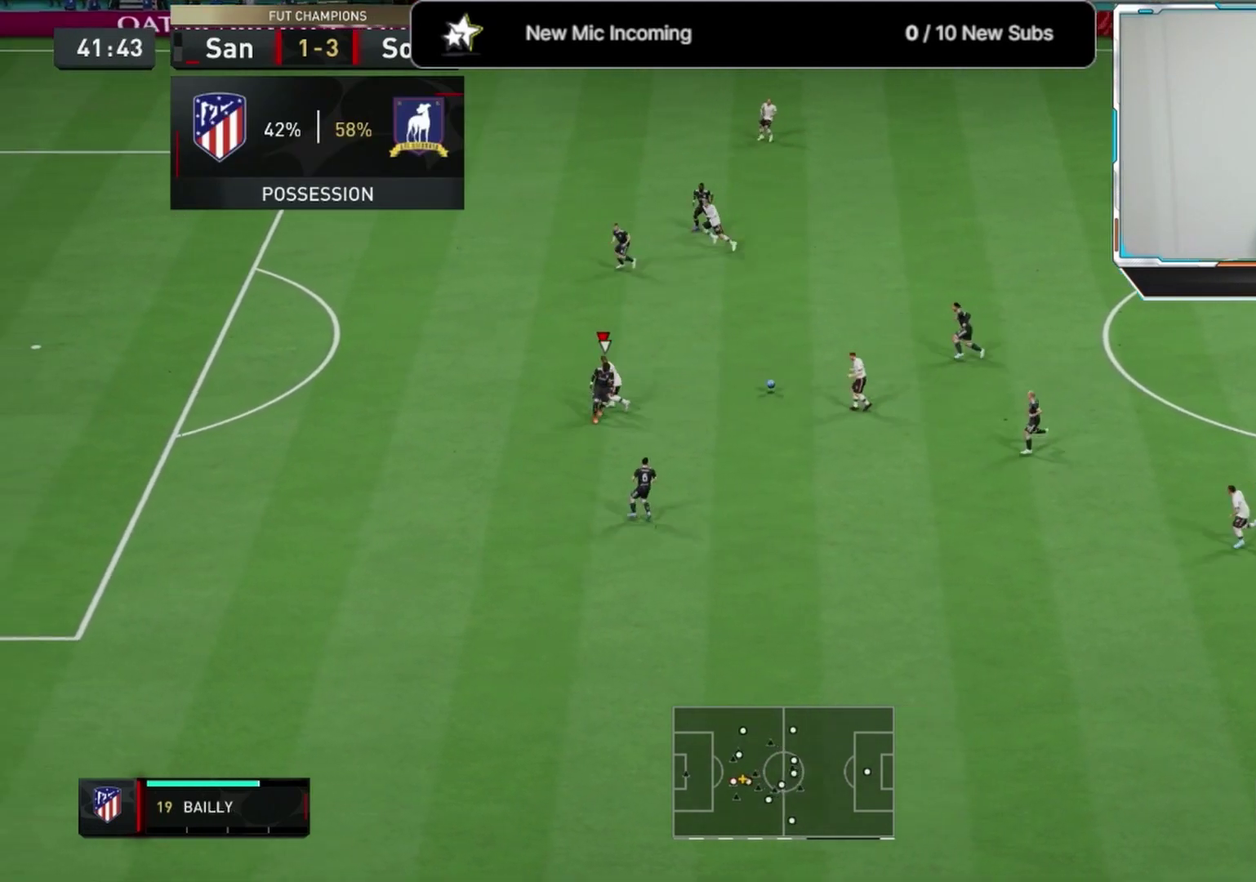
Gameplay with a controller (PlayStation layout); each line is a JSON object with the inputs held at the frame after it (dt_ms = milliseconds from this image to that frame). "events" lists button and stick changes between this image and that frame as [ms after this image, input, new state], when the widget could be followed in between.
{"dt_ms": 667, "buttons": [], "left_stick": "left", "right_stick": "center", "events": [[584, "R2", "up"]]}
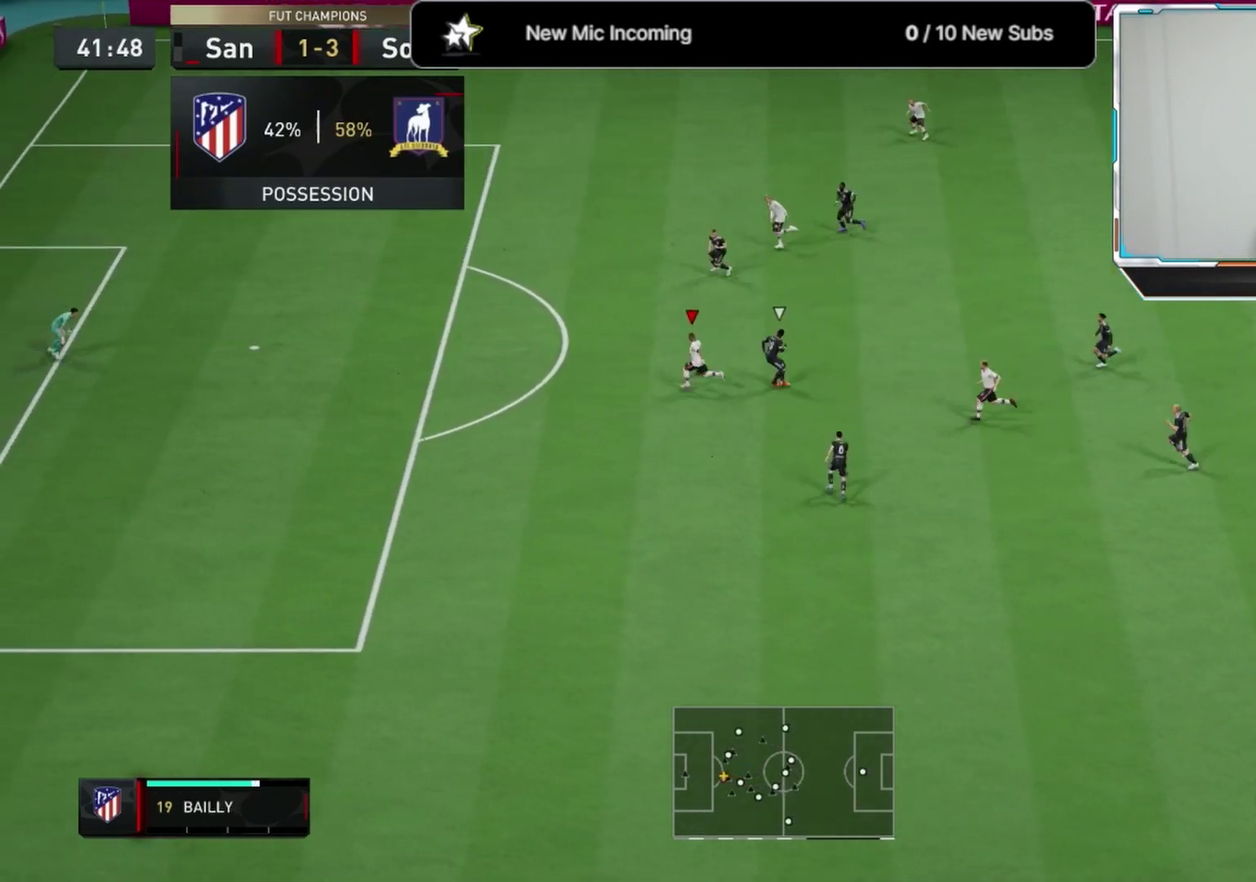
{"dt_ms": 500, "buttons": [], "left_stick": "left", "right_stick": "center", "events": []}
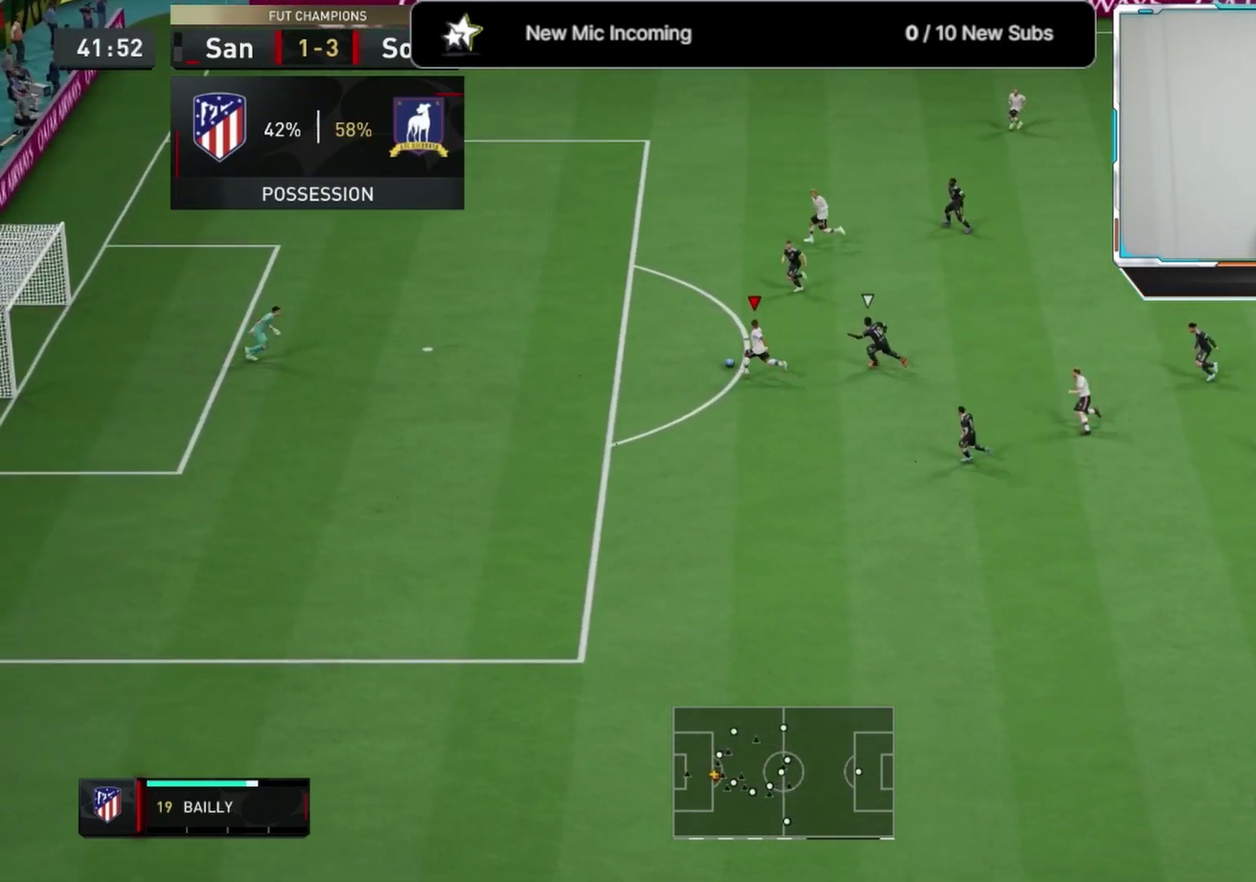
{"dt_ms": 500, "buttons": ["L3"], "left_stick": "up", "right_stick": "center"}
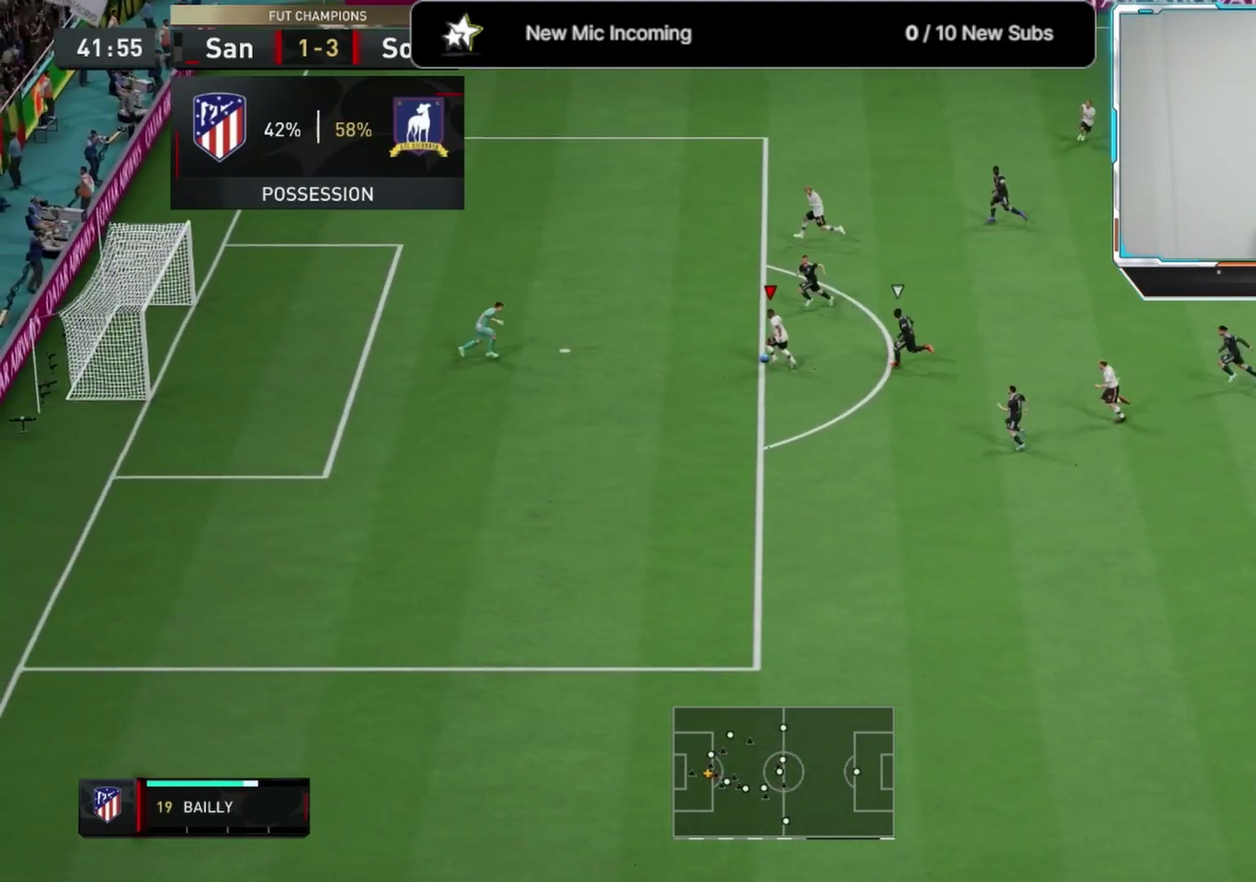
{"dt_ms": 500, "buttons": [], "left_stick": "left", "right_stick": "center"}
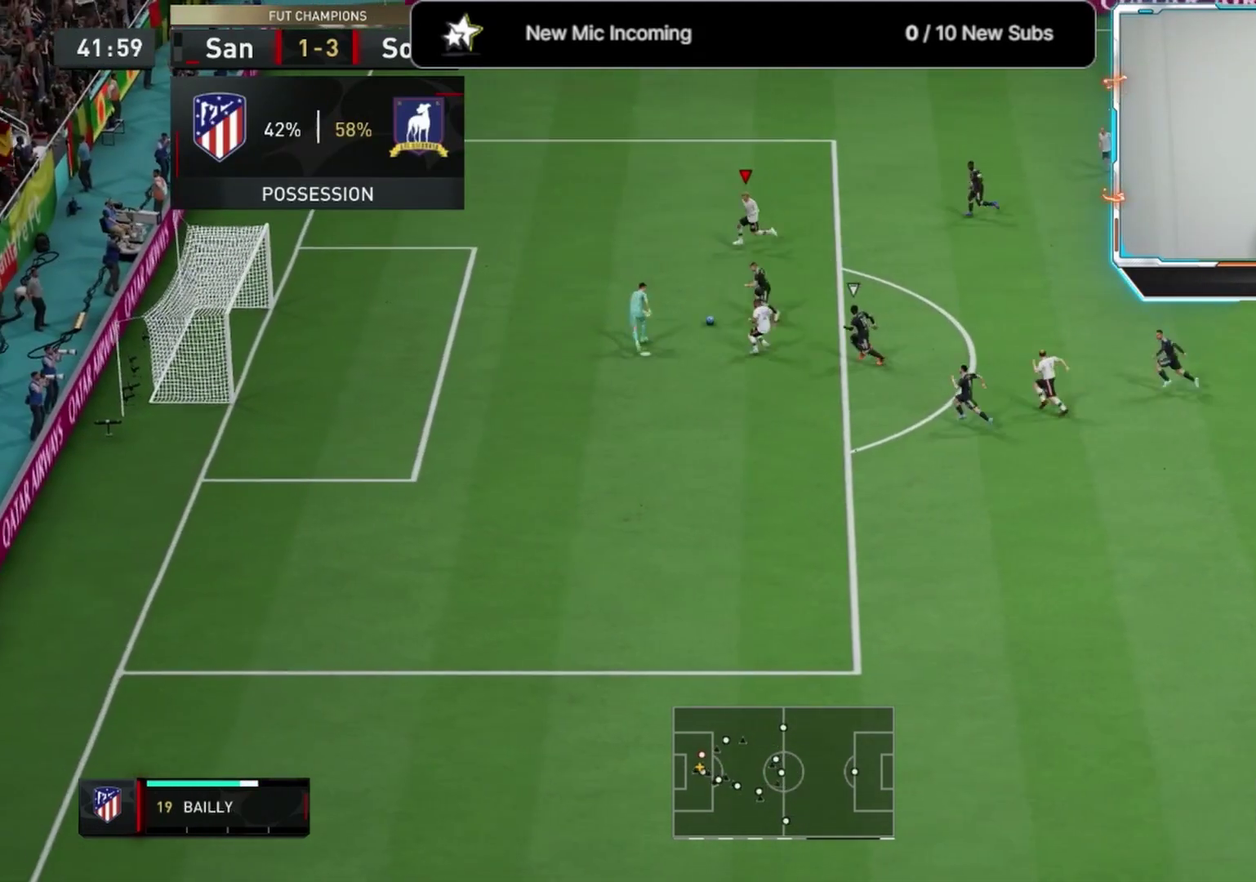
{"dt_ms": 333, "buttons": ["L3"], "left_stick": "left", "right_stick": "center"}
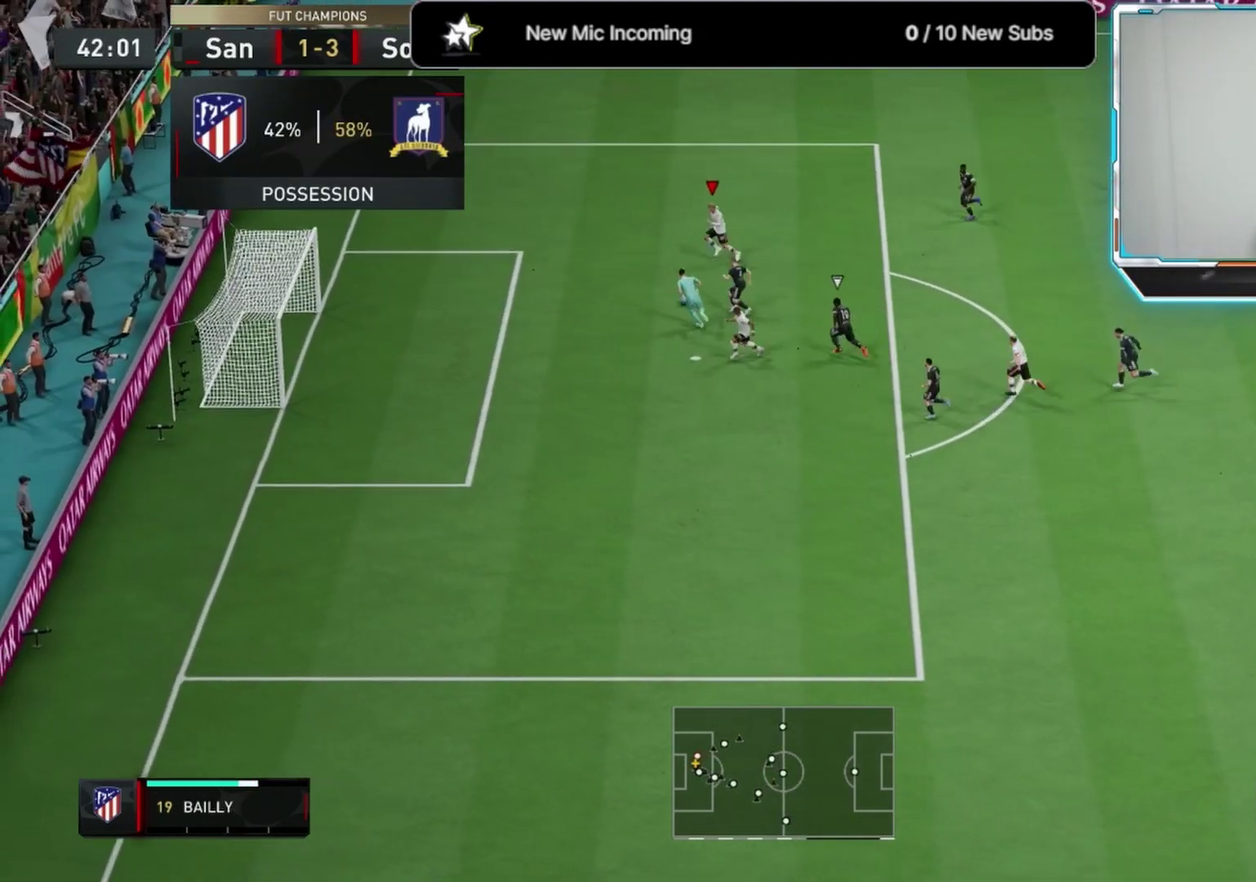
{"dt_ms": 667, "buttons": [], "left_stick": "up-left", "right_stick": "center"}
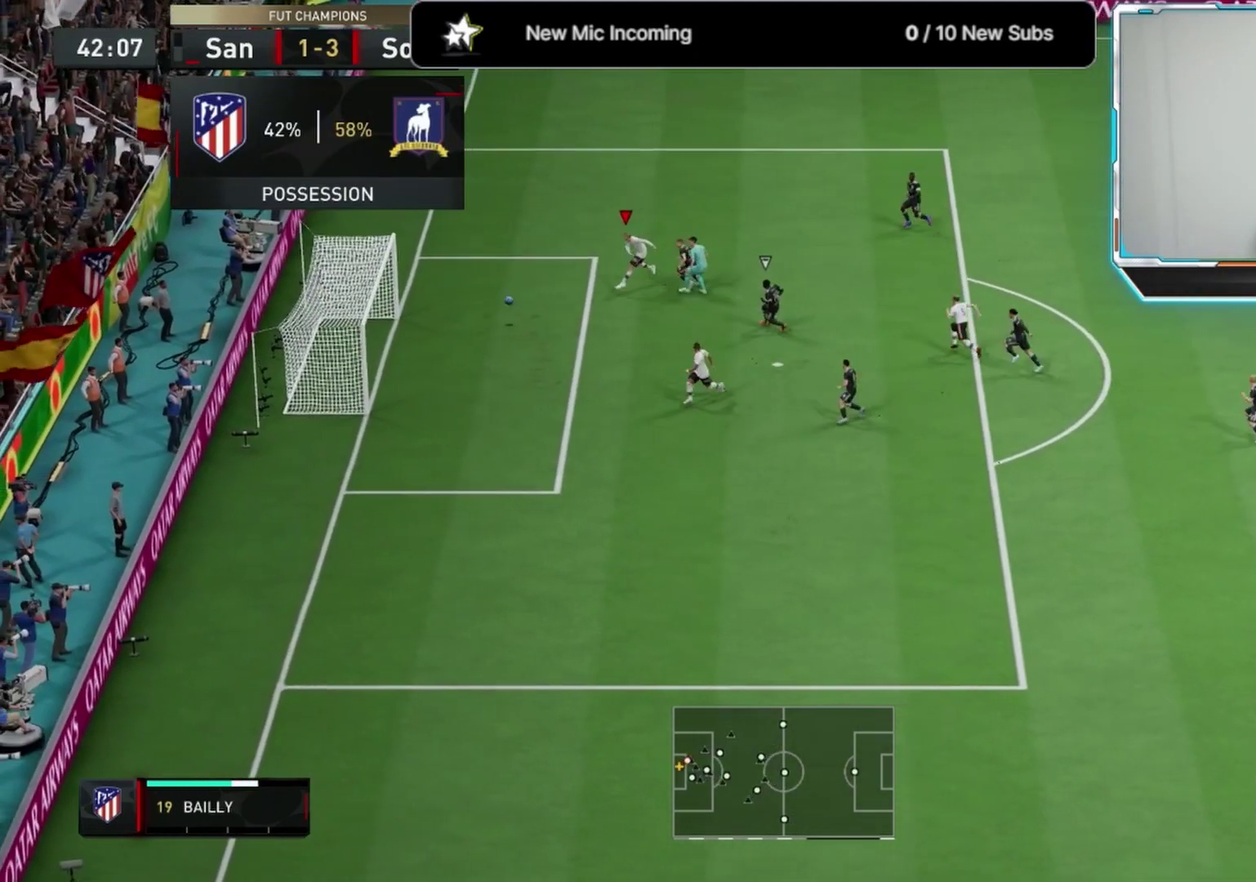
{"dt_ms": 500, "buttons": [], "left_stick": "up-left", "right_stick": "center", "events": []}
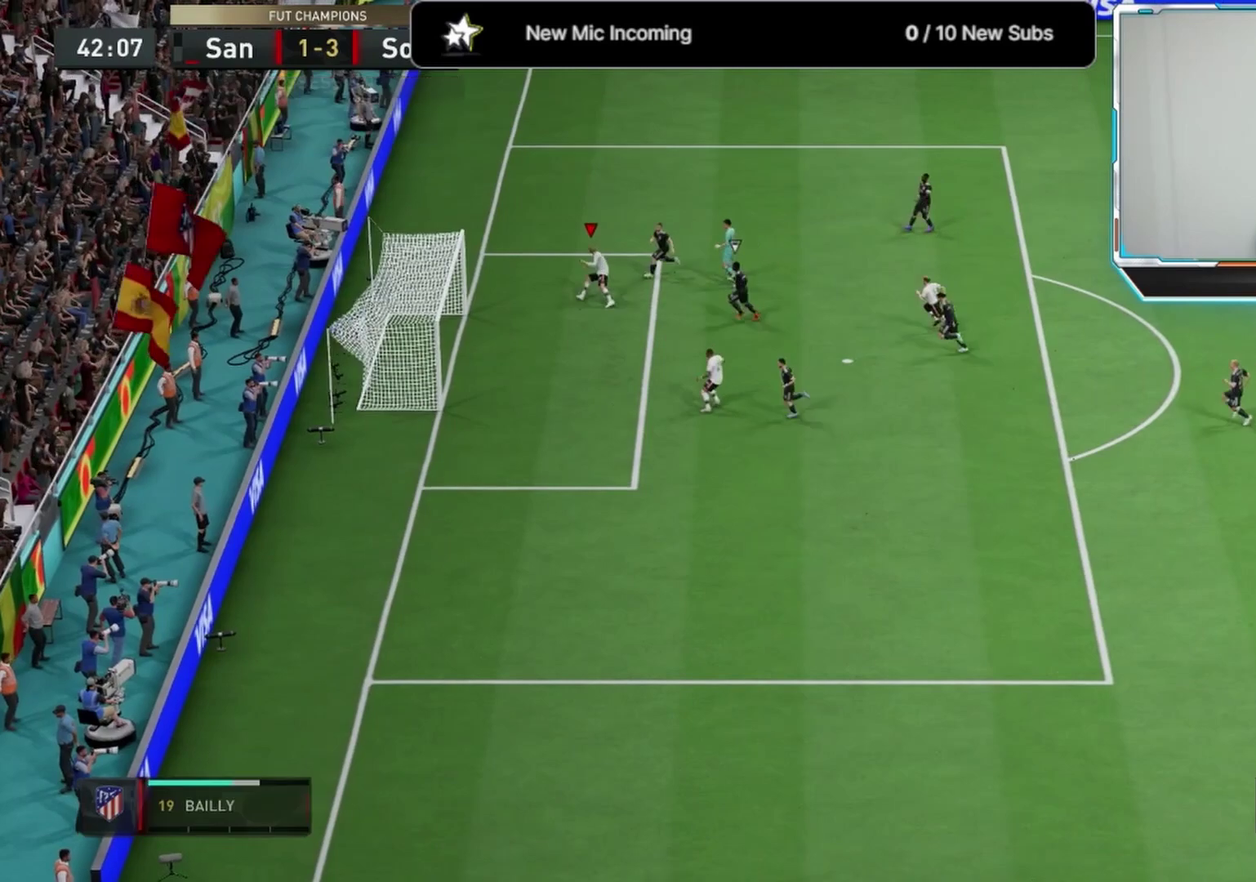
{"dt_ms": 625, "buttons": ["L2"], "left_stick": "up-left", "right_stick": "center", "events": [[83, "L2", "down"], [292, "right_stick", "right"], [542, "right_stick", "down-right"], [625, "right_stick", "center"]]}
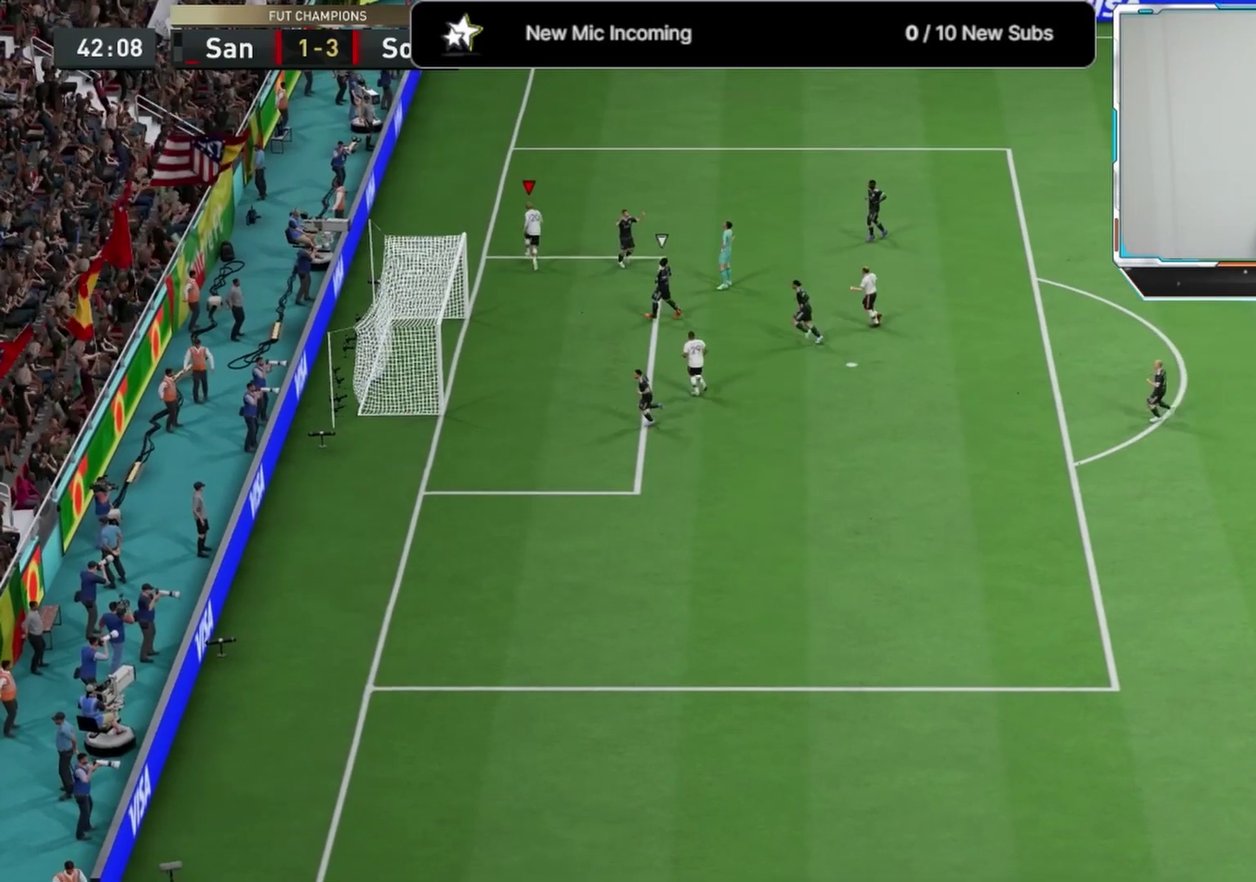
{"dt_ms": 375, "buttons": ["L2"], "left_stick": "up-left", "right_stick": "left", "events": [[292, "right_stick", "left"]]}
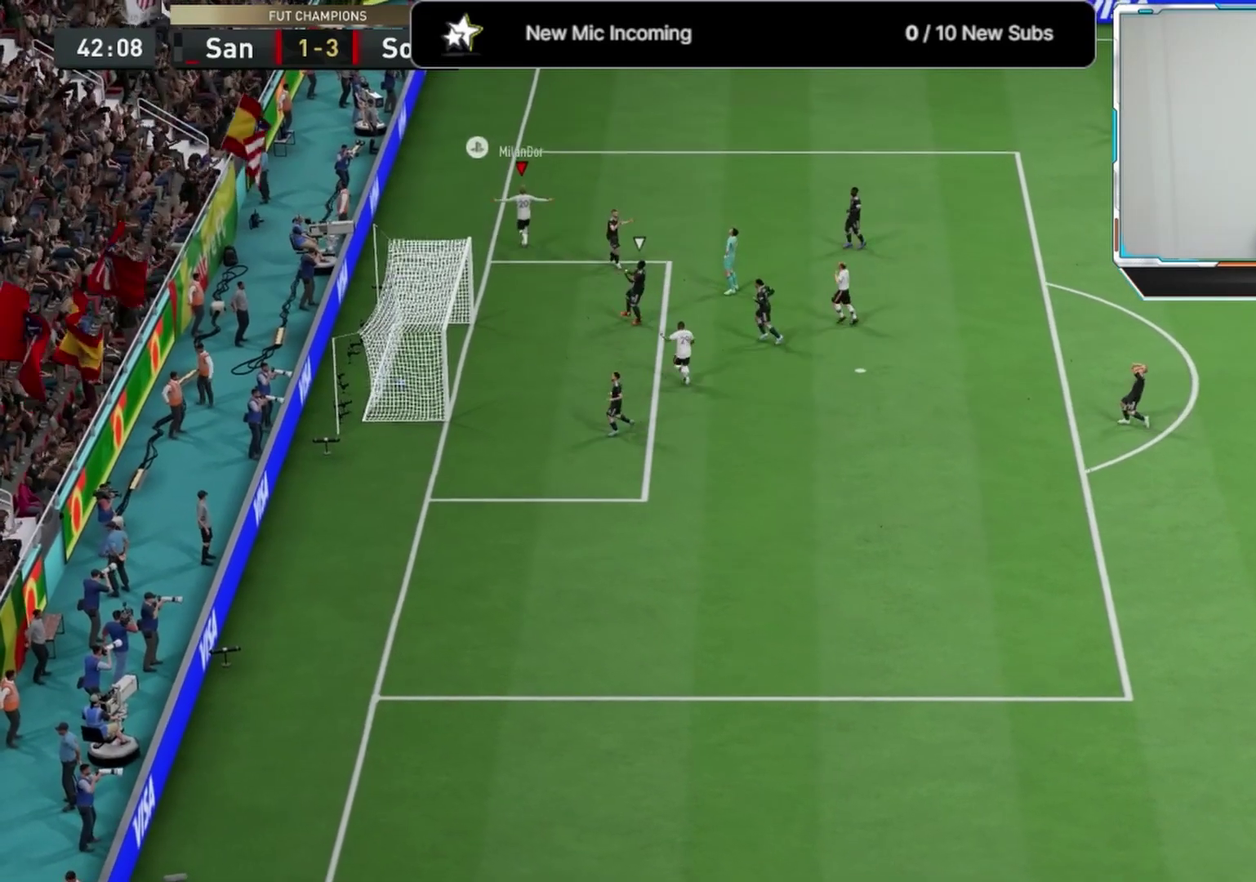
{"dt_ms": 500, "buttons": ["L2"], "left_stick": "up-left", "right_stick": "left", "events": []}
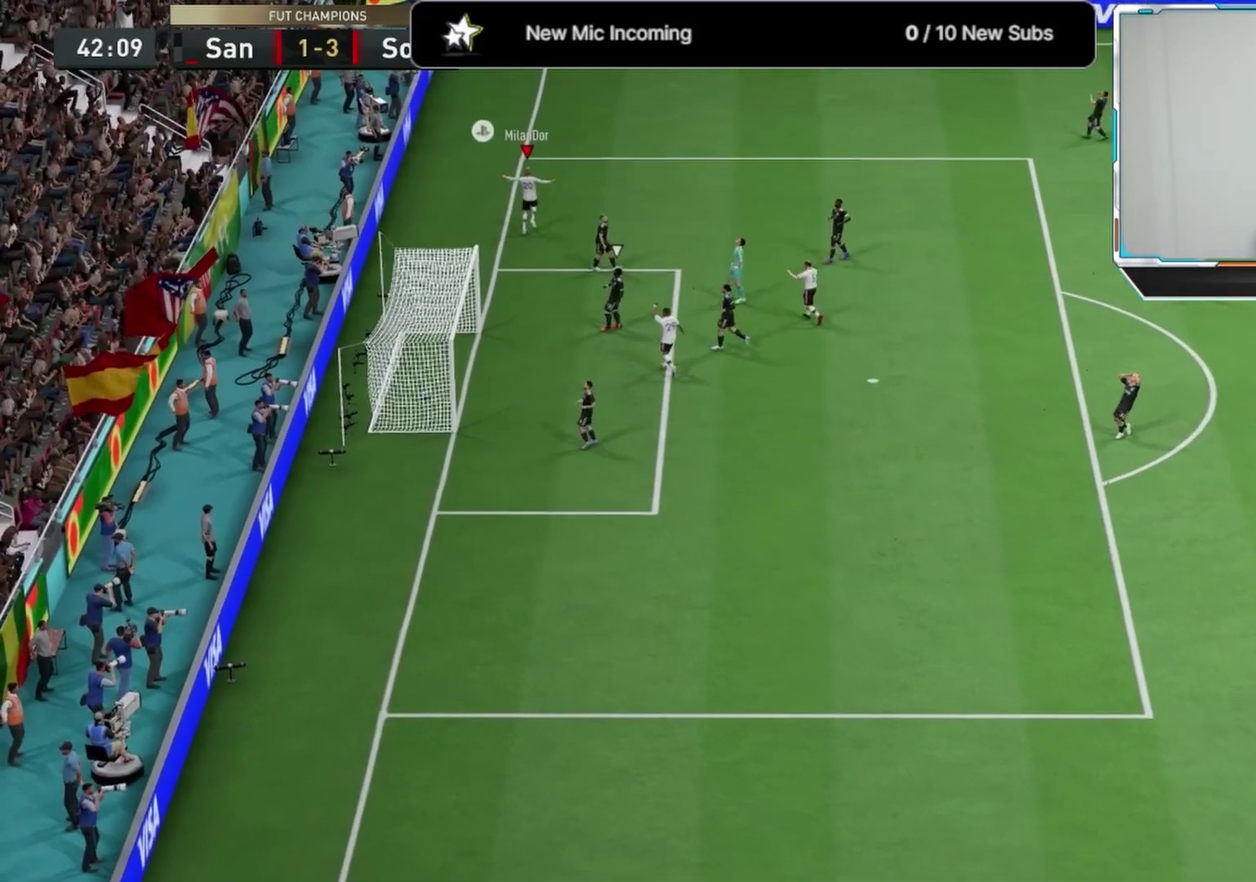
{"dt_ms": 625, "buttons": ["L2"], "left_stick": "up", "right_stick": "left", "events": [[458, "left_stick", "up"]]}
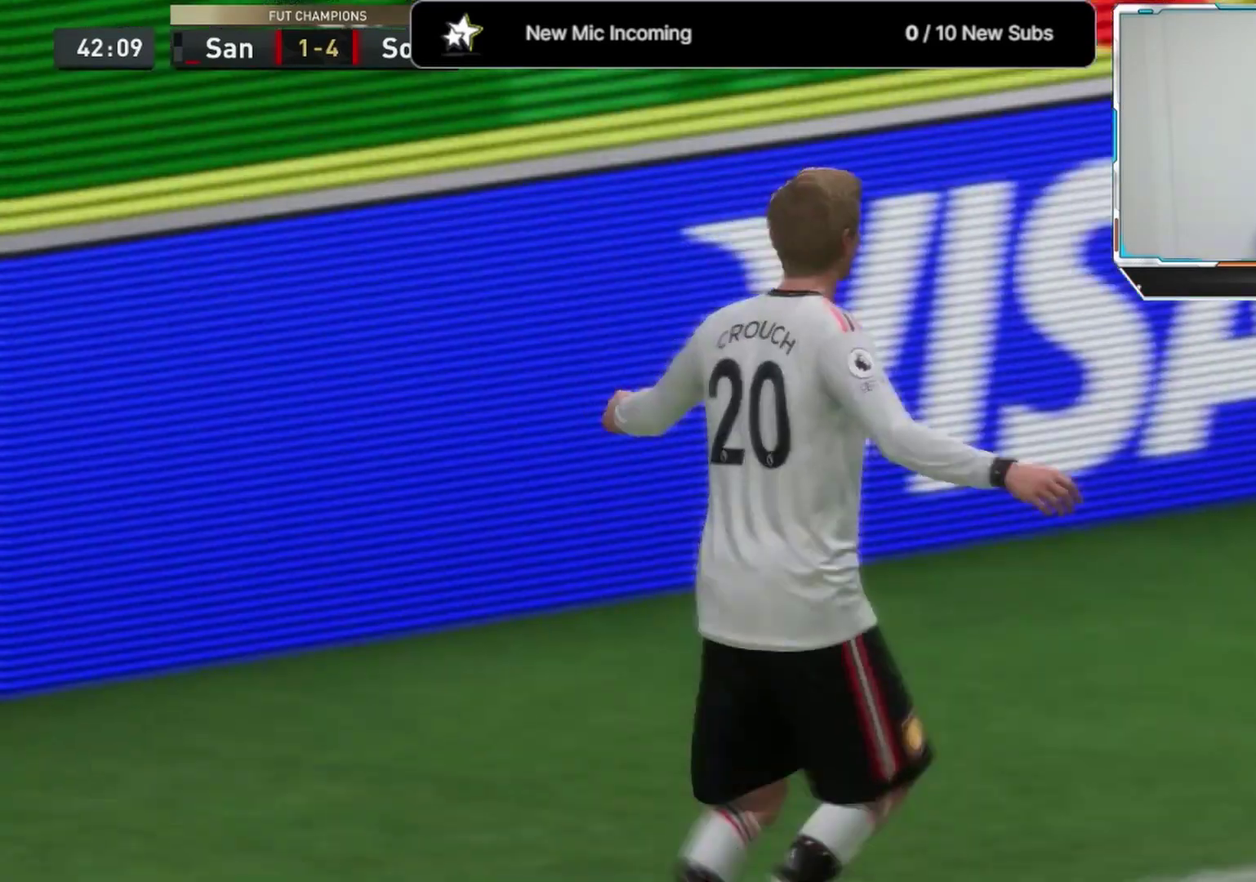
{"dt_ms": 375, "buttons": ["L2"], "left_stick": "up", "right_stick": "center", "events": [[375, "right_stick", "center"]]}
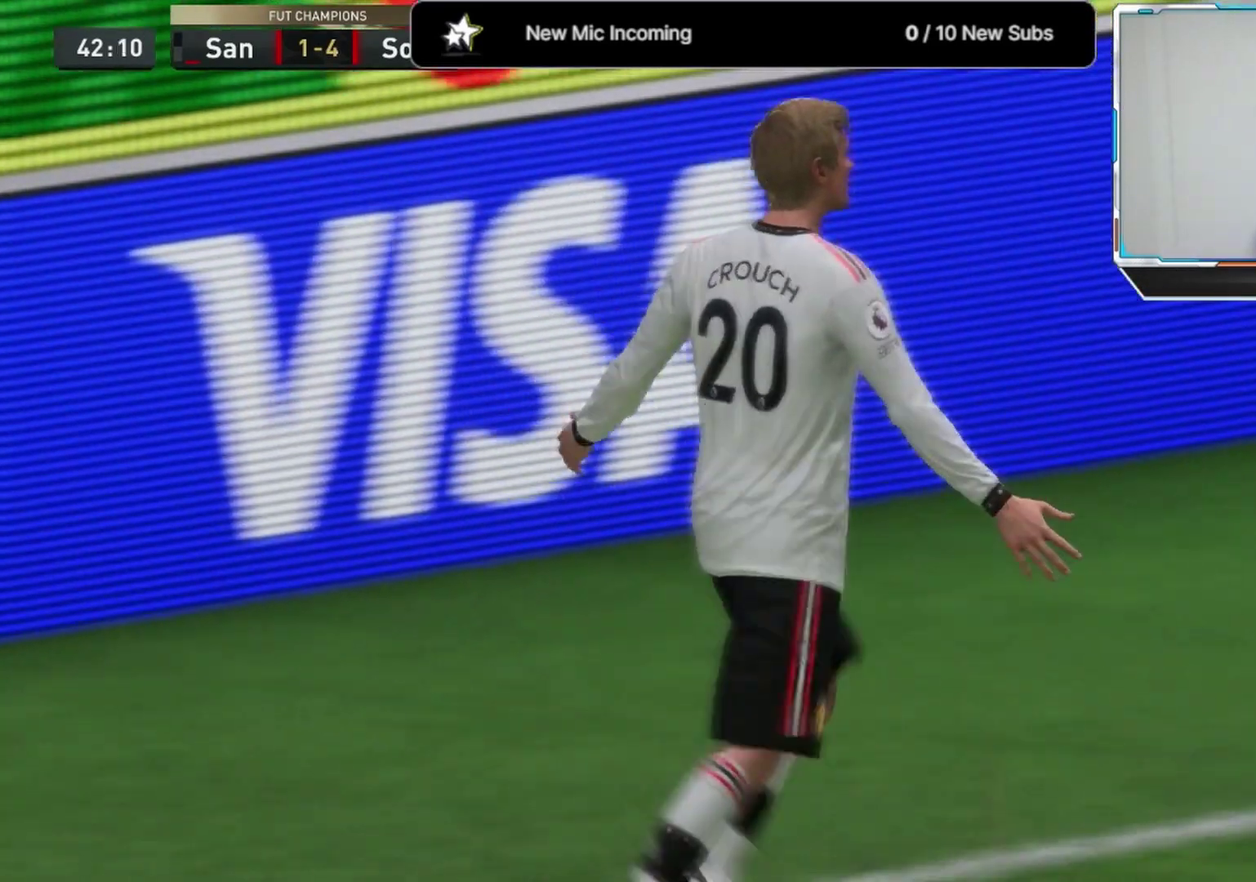
{"dt_ms": 500, "buttons": [], "left_stick": "center", "right_stick": "center", "events": [[125, "L2", "up"], [208, "left_stick", "center"]]}
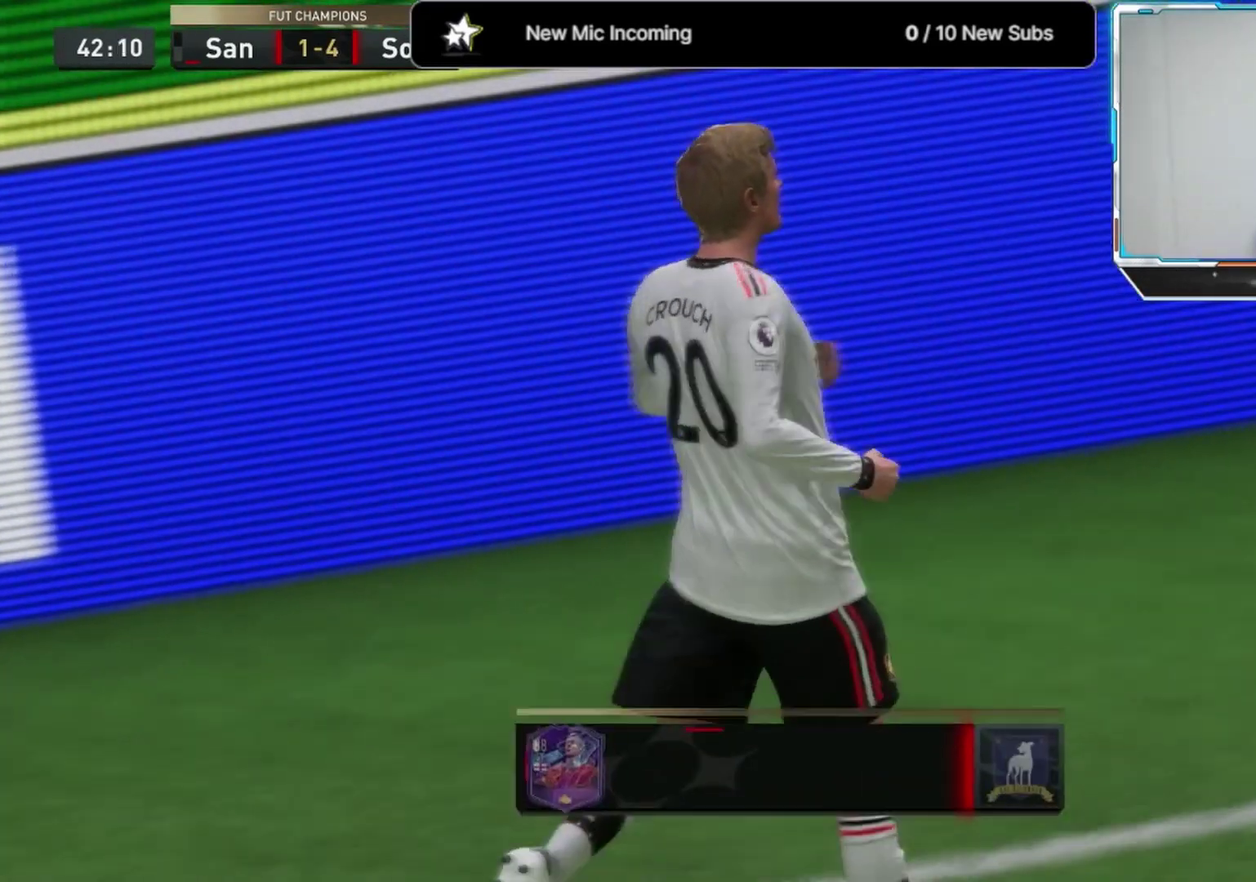
{"dt_ms": 500, "buttons": [], "left_stick": "center", "right_stick": "center", "events": []}
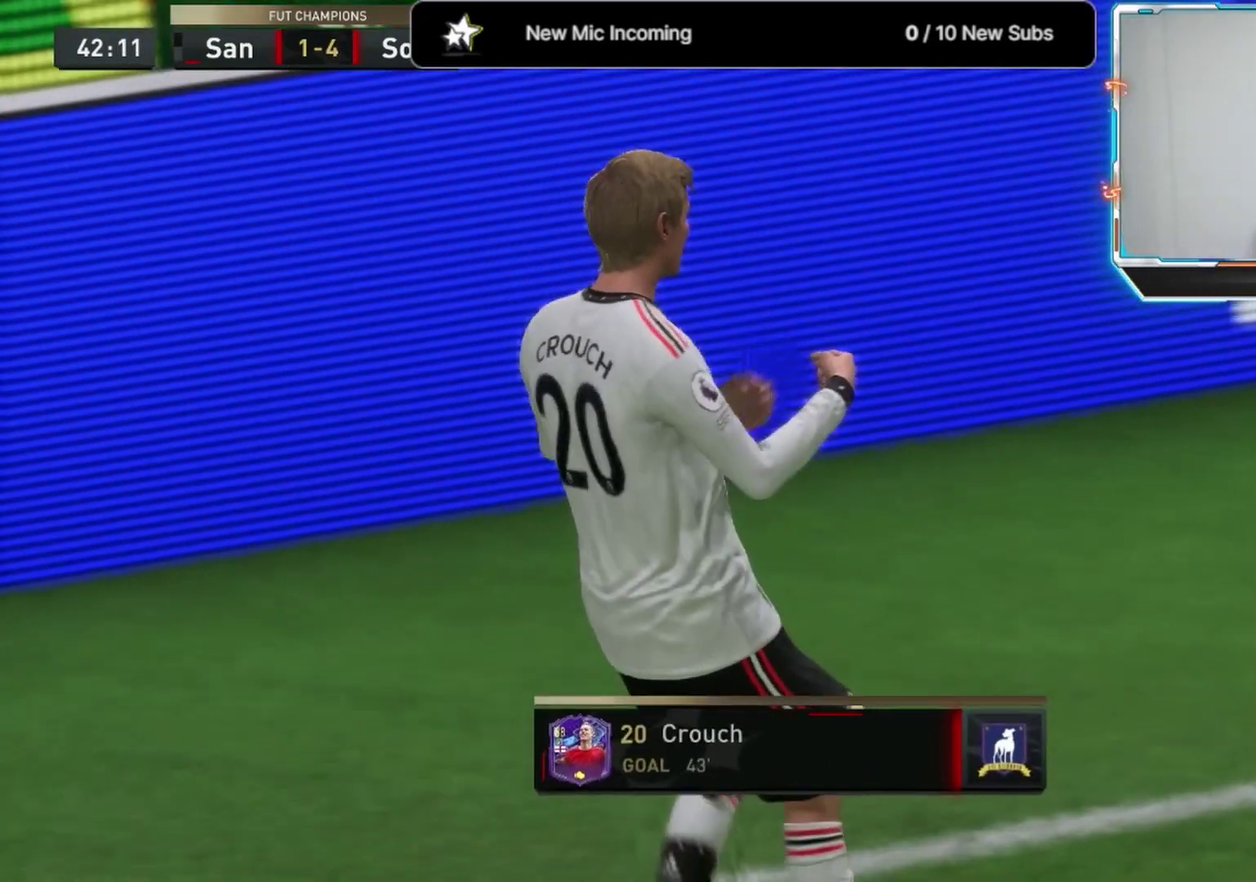
{"dt_ms": 500, "buttons": [], "left_stick": "center", "right_stick": "center", "events": []}
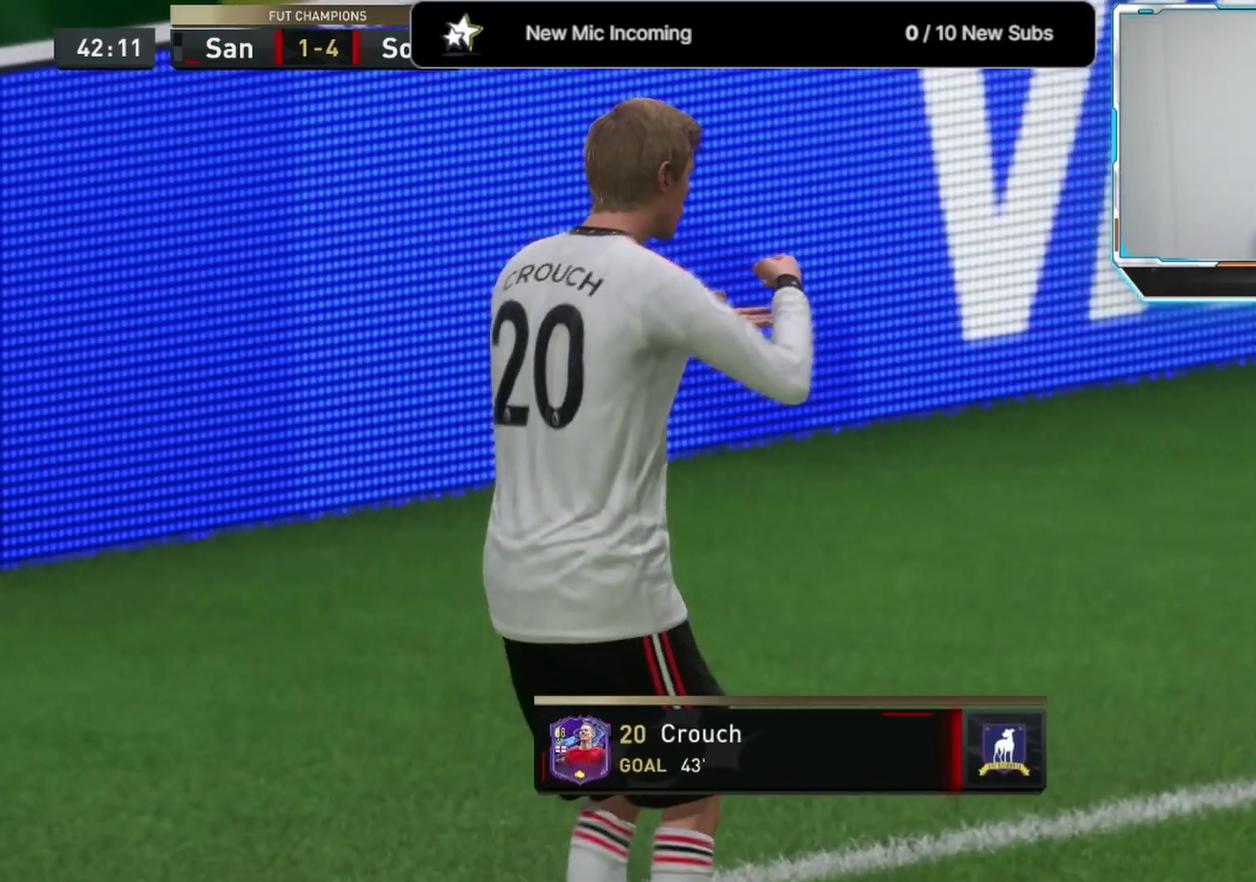
{"dt_ms": 500, "buttons": [], "left_stick": "center", "right_stick": "center", "events": []}
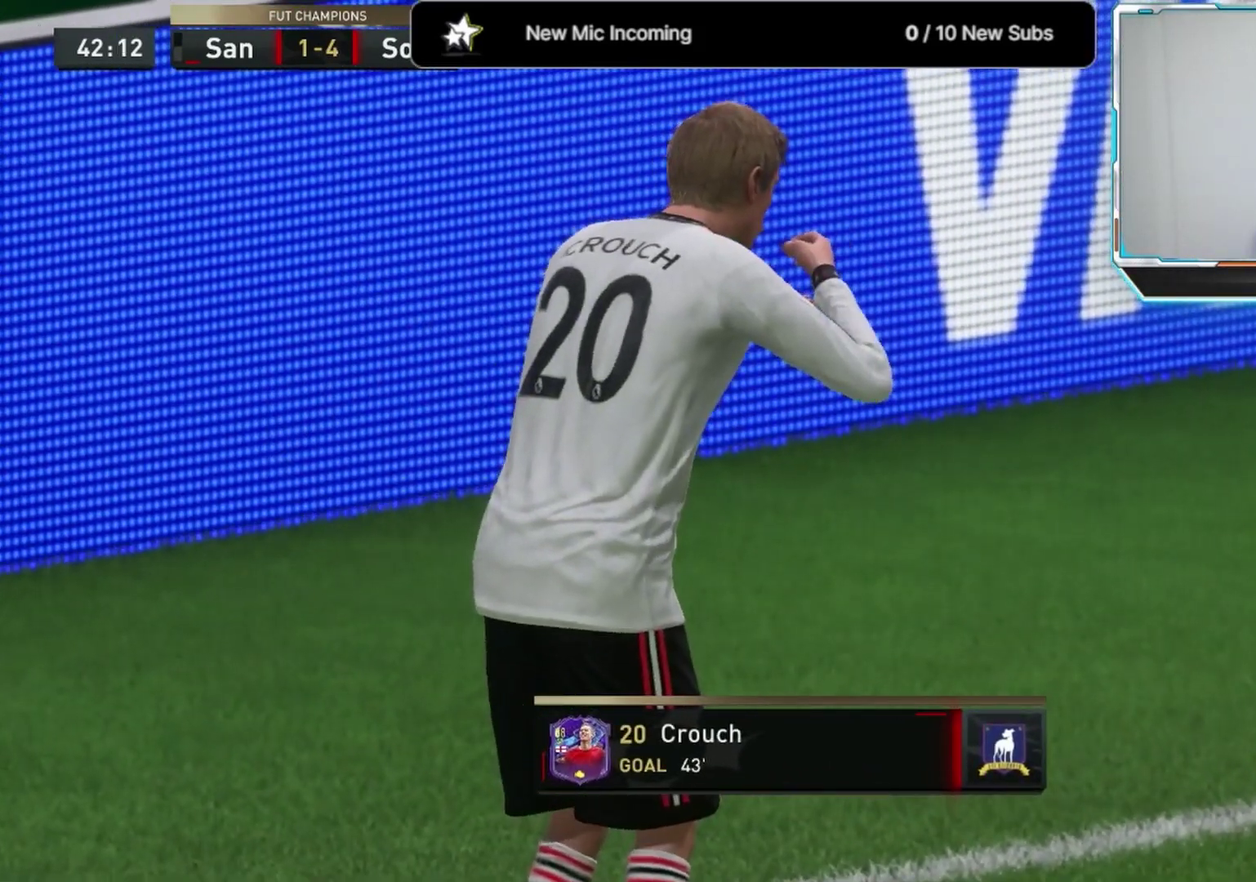
{"dt_ms": 417, "buttons": [], "left_stick": "center", "right_stick": "center", "events": []}
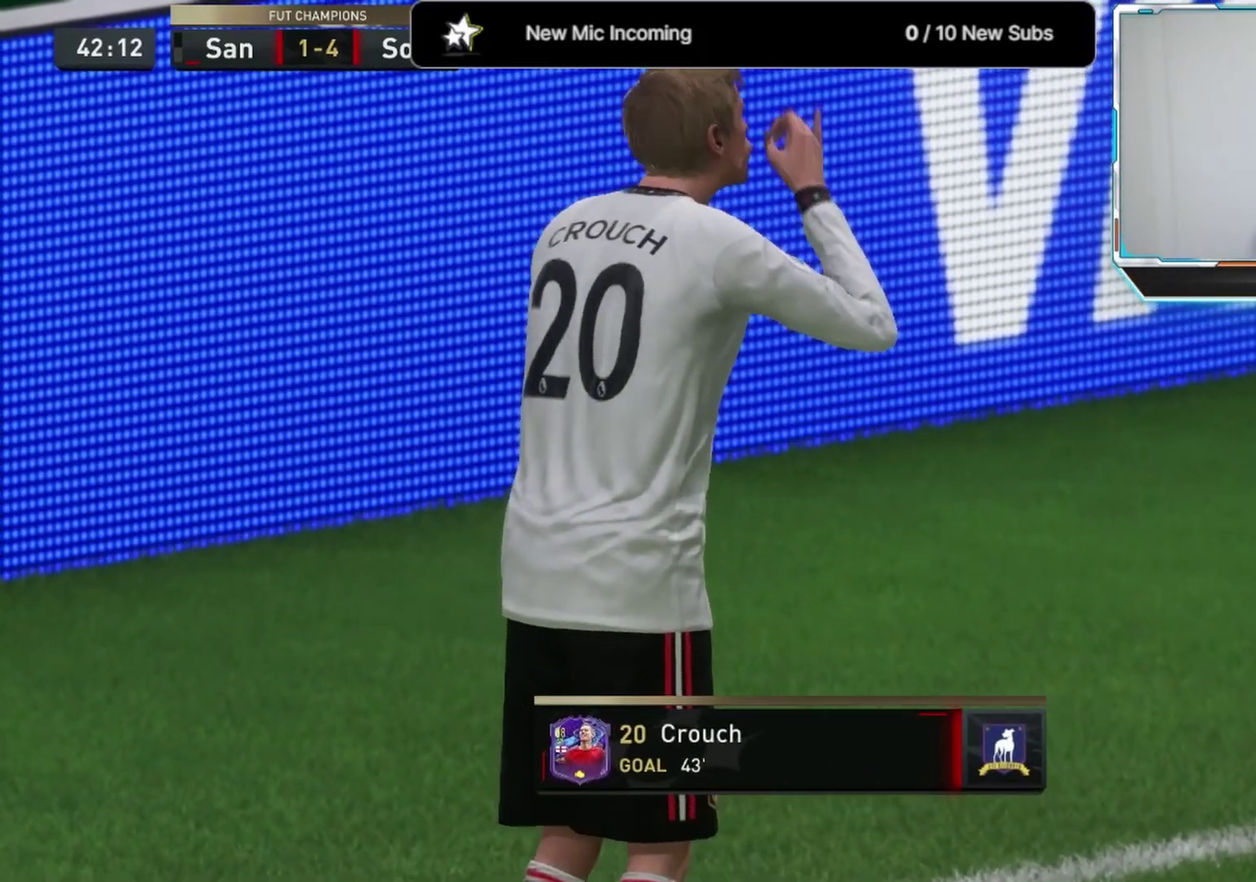
{"dt_ms": 583, "buttons": [], "left_stick": "center", "right_stick": "center", "events": []}
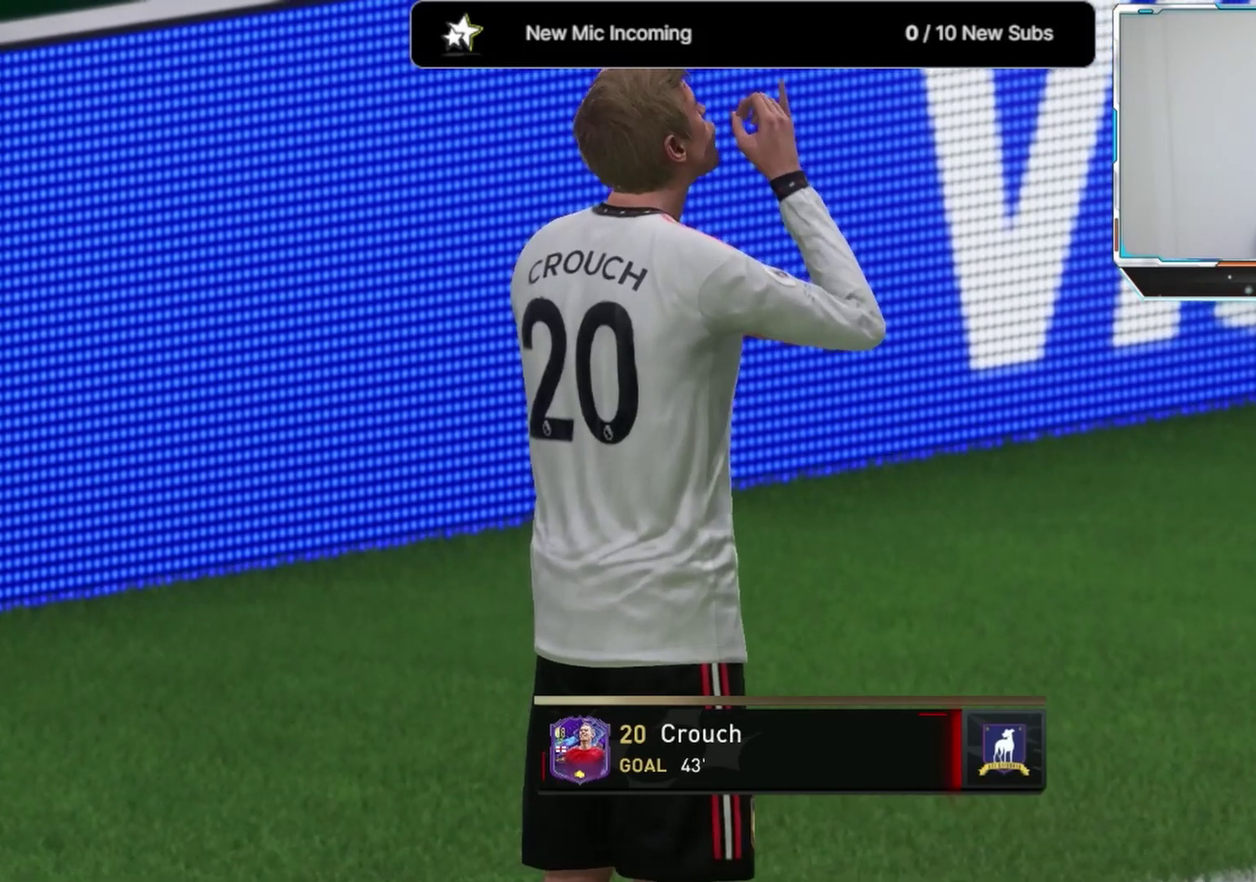
{"dt_ms": 500, "buttons": [], "left_stick": "center", "right_stick": "center", "events": []}
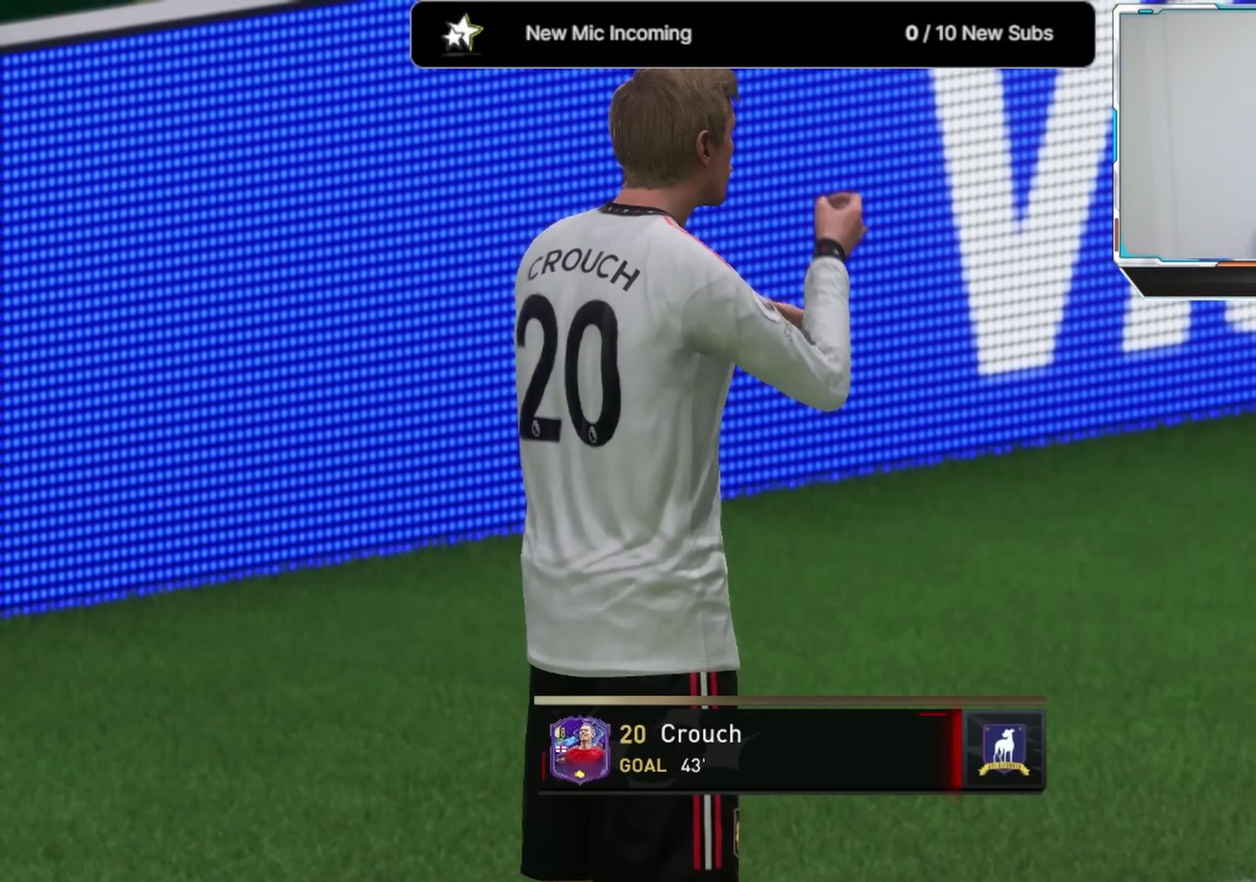
{"dt_ms": 625, "buttons": [], "left_stick": "left", "right_stick": "center", "events": [[333, "left_stick", "up-left"], [417, "CROSS", "down"], [542, "CROSS", "up"], [542, "left_stick", "left"]]}